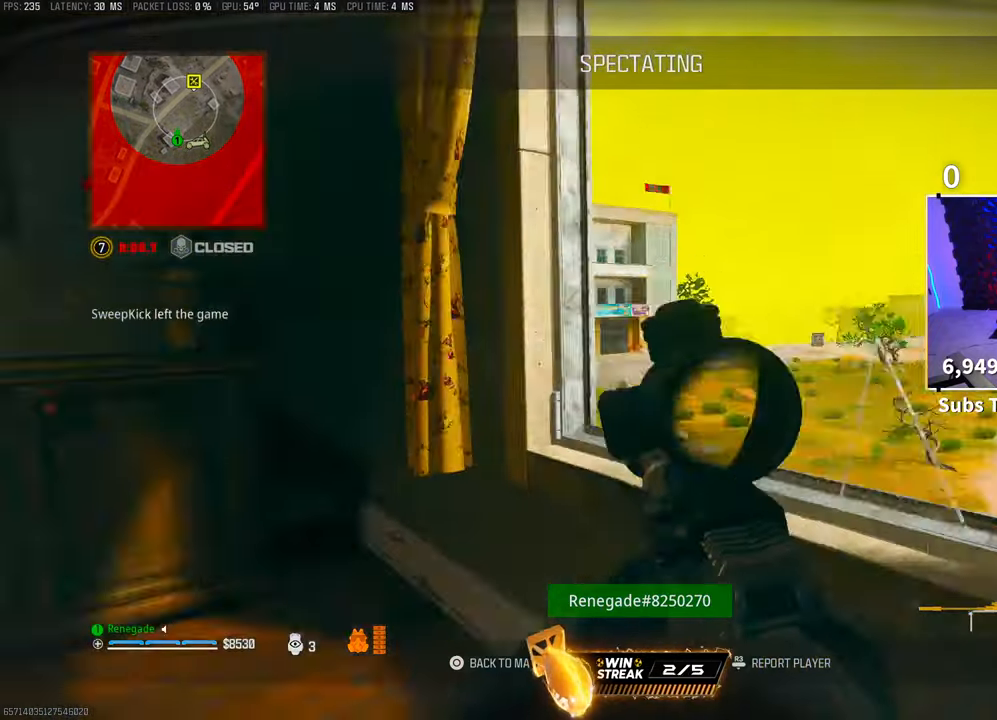
Gameplay with a controller (PlayStation layout); each line is a JSON object with the inputs held at the frame after it. "events" lists button and stick changes between this image and that frame as [ms after this image, input, new state], when the widget could be followed in between.
{"buttons": [], "left_stick": "center", "right_stick": "center", "events": [[67, "L2", "down"], [183, "L2", "up"]]}
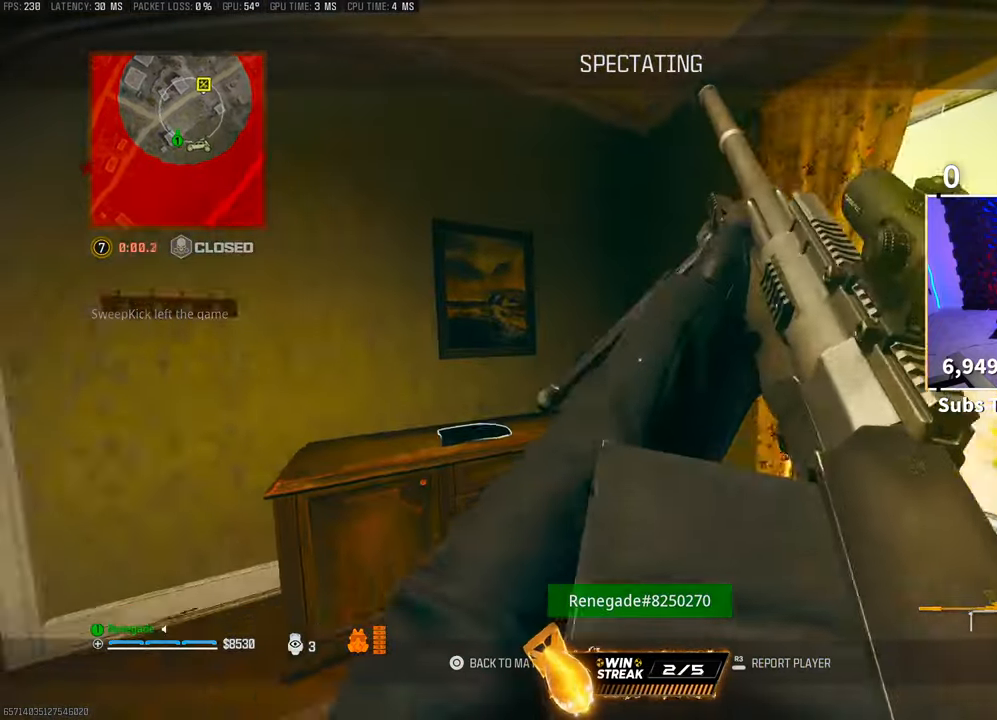
{"buttons": ["L2"], "left_stick": "center", "right_stick": "center", "events": [[400, "L2", "down"]]}
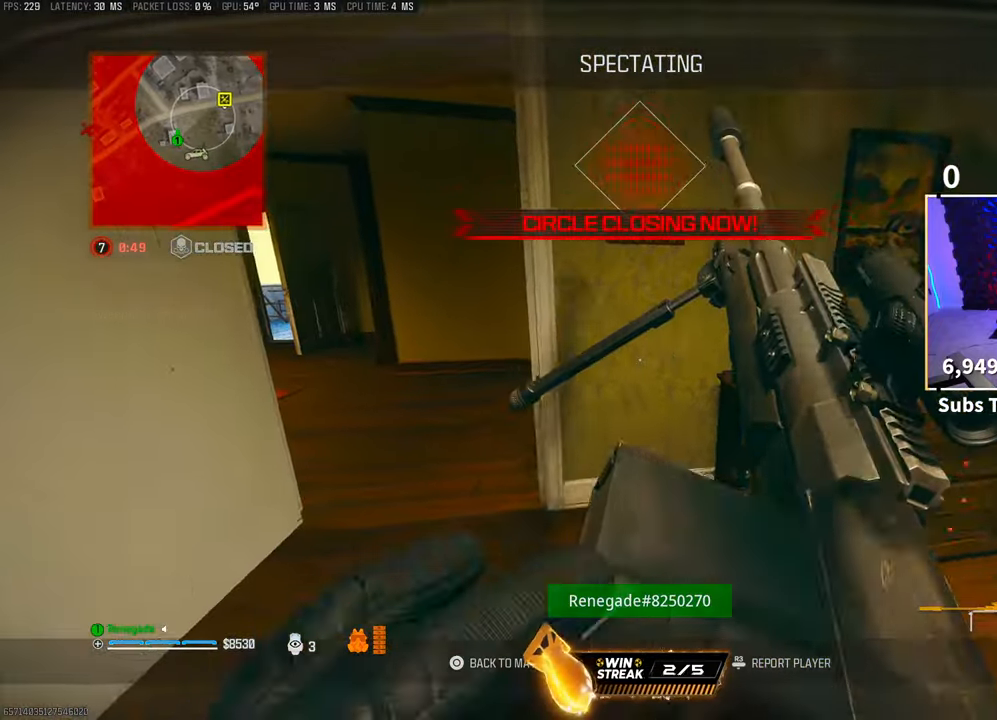
{"buttons": [], "left_stick": "center", "right_stick": "center", "events": [[133, "L2", "up"]]}
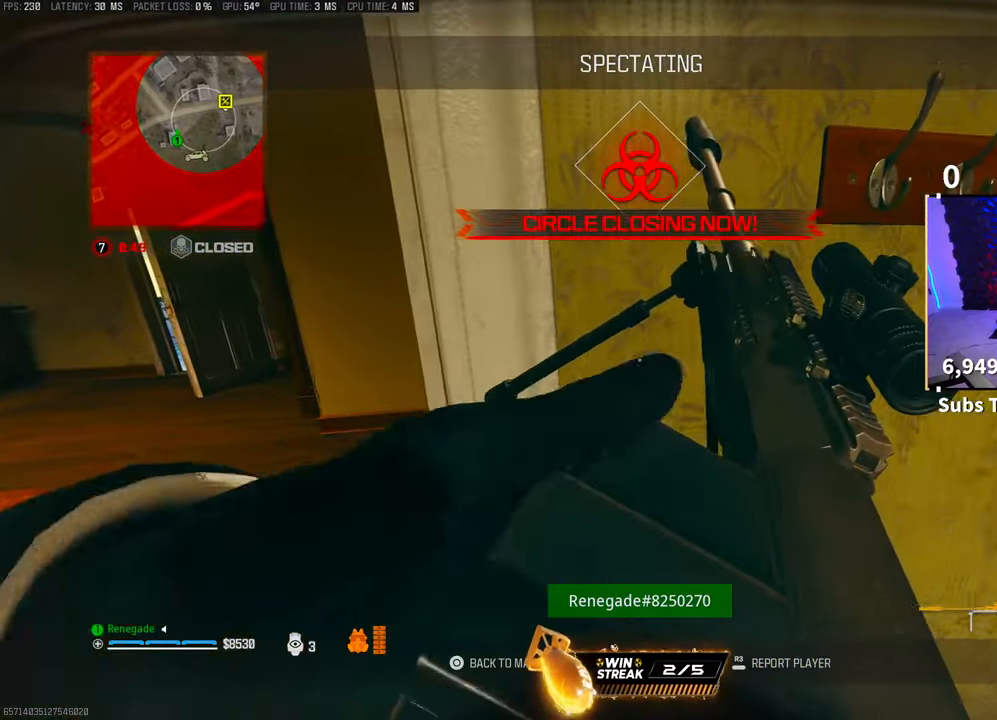
{"buttons": [], "left_stick": "center", "right_stick": "center", "events": []}
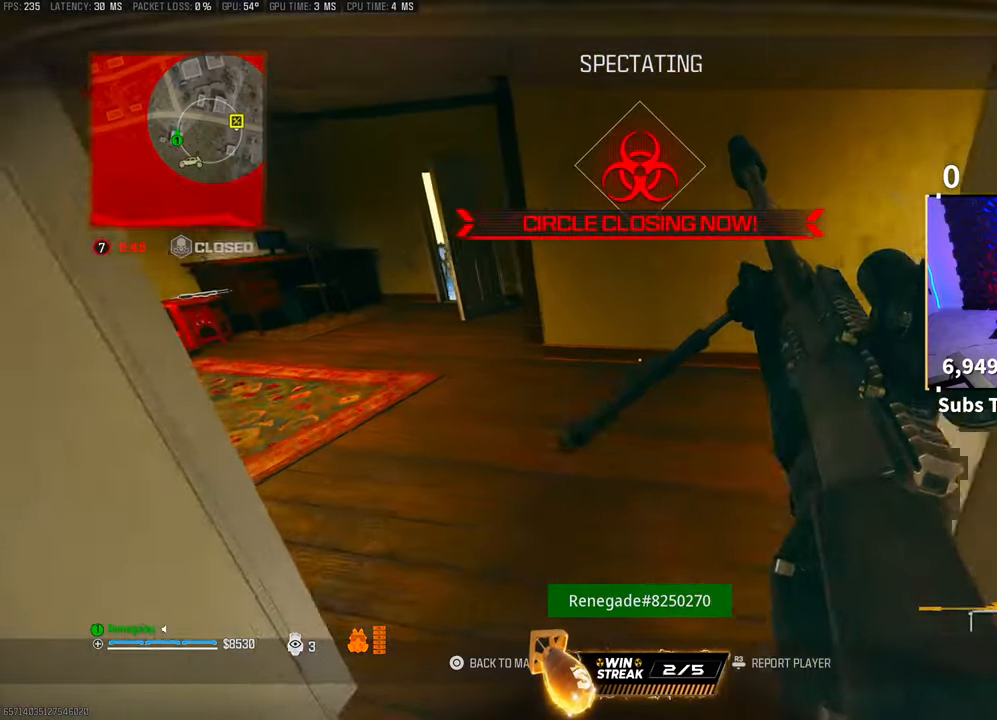
{"buttons": [], "left_stick": "center", "right_stick": "center", "events": []}
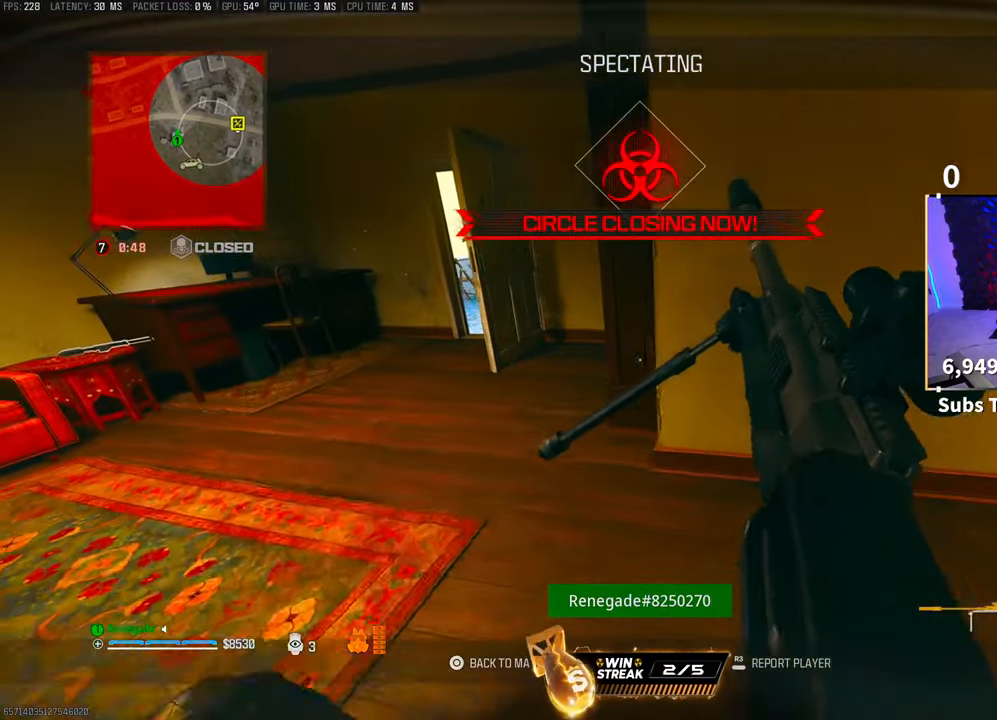
{"buttons": [], "left_stick": "center", "right_stick": "center", "events": []}
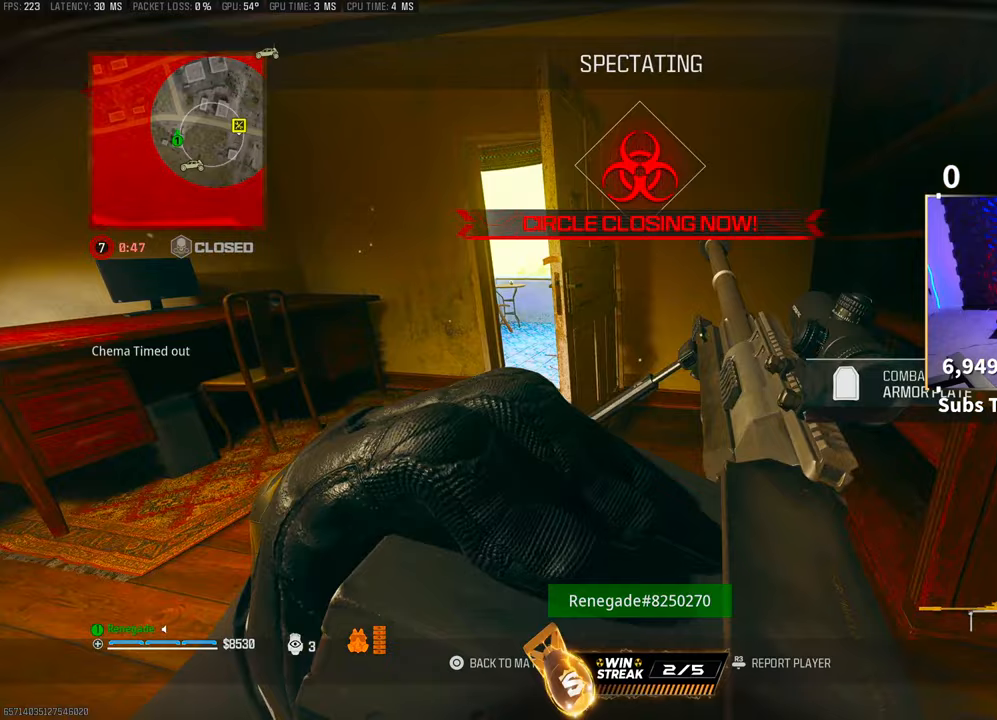
{"buttons": [], "left_stick": "center", "right_stick": "center", "events": [[50, "L2", "down"], [350, "L2", "up"]]}
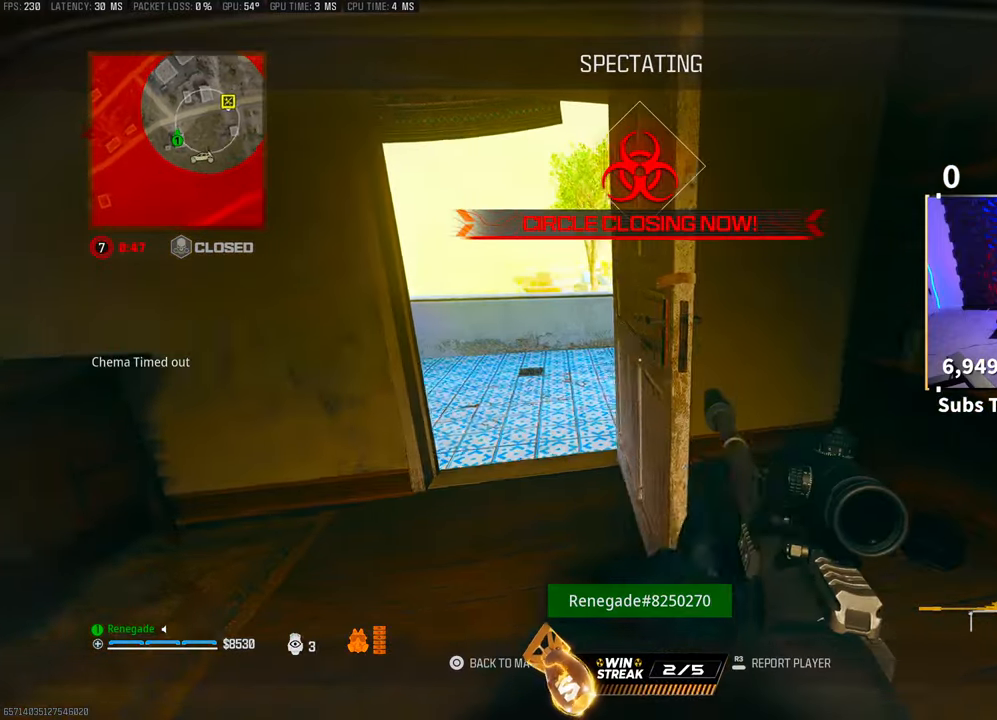
{"buttons": [], "left_stick": "center", "right_stick": "center", "events": []}
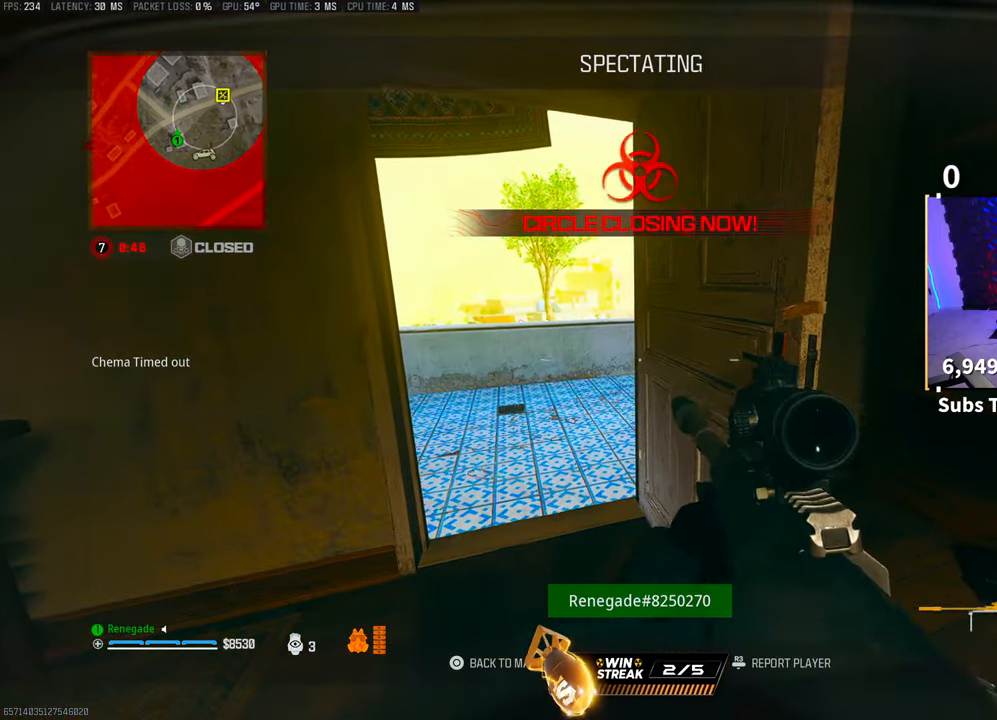
{"buttons": [], "left_stick": "center", "right_stick": "center", "events": [[183, "L2", "down"], [267, "L2", "up"], [383, "L2", "down"], [450, "L2", "up"]]}
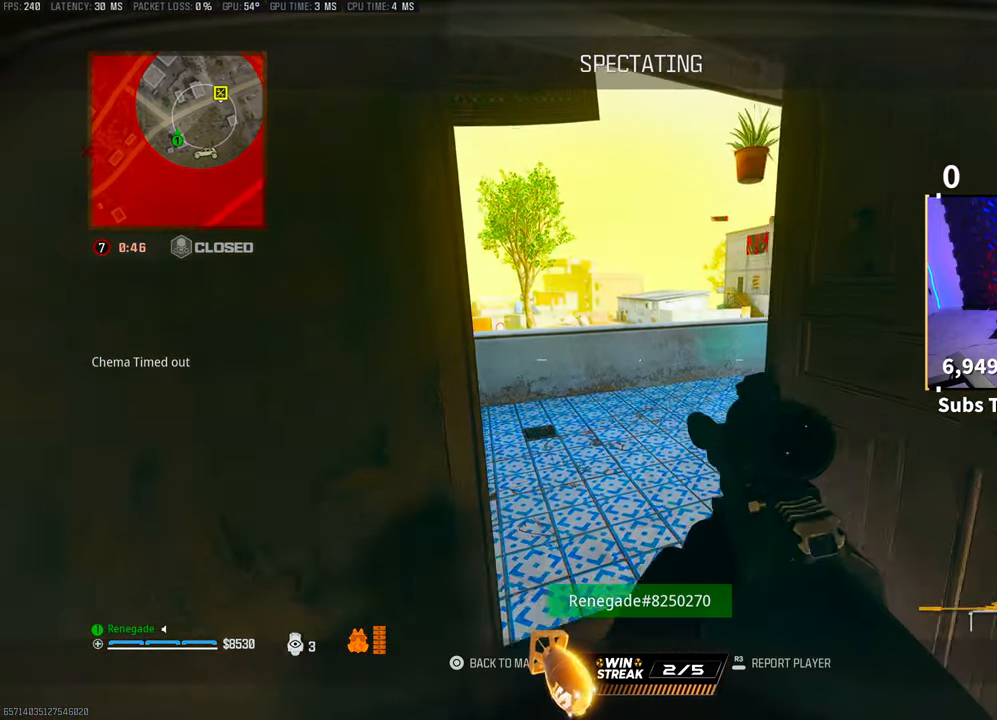
{"buttons": [], "left_stick": "center", "right_stick": "center", "events": []}
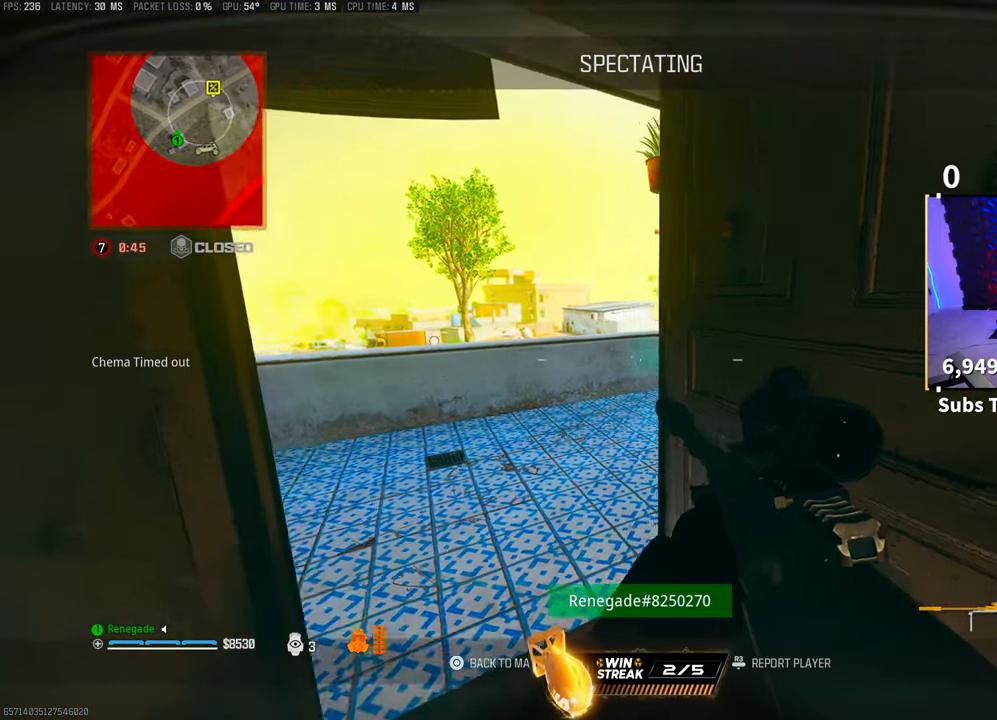
{"buttons": [], "left_stick": "center", "right_stick": "center", "events": []}
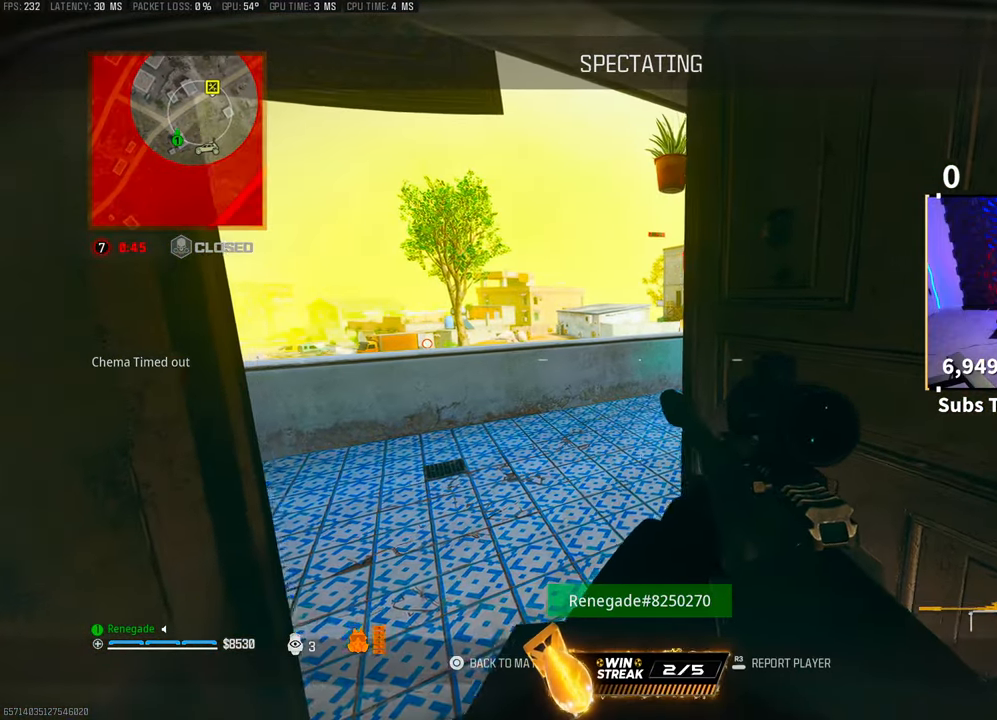
{"buttons": [], "left_stick": "center", "right_stick": "center", "events": []}
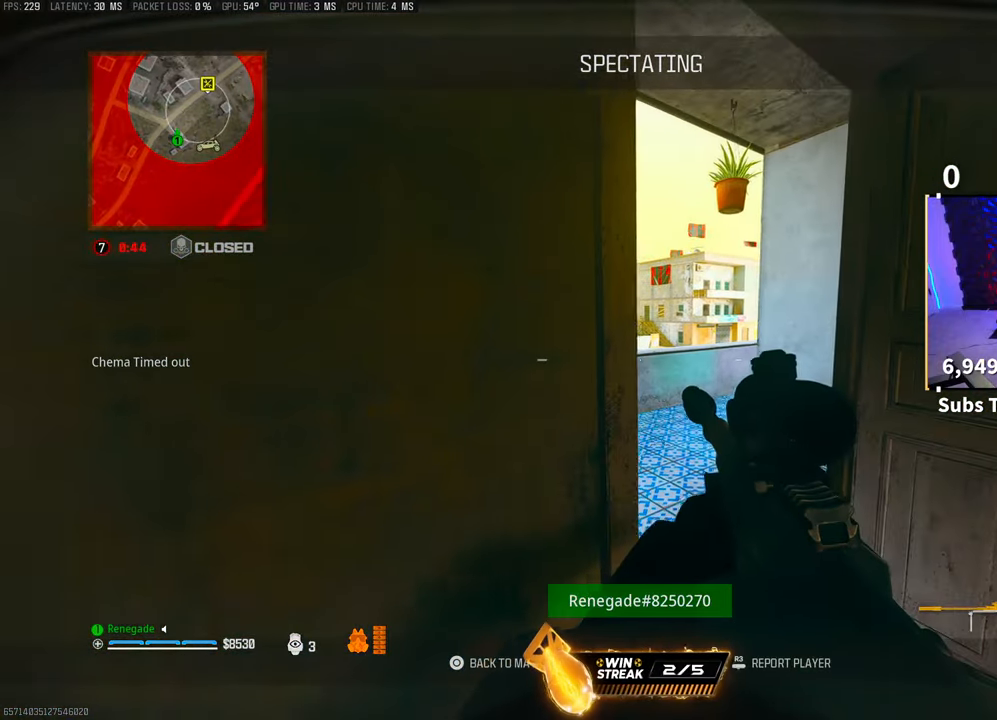
{"buttons": [], "left_stick": "center", "right_stick": "center", "events": []}
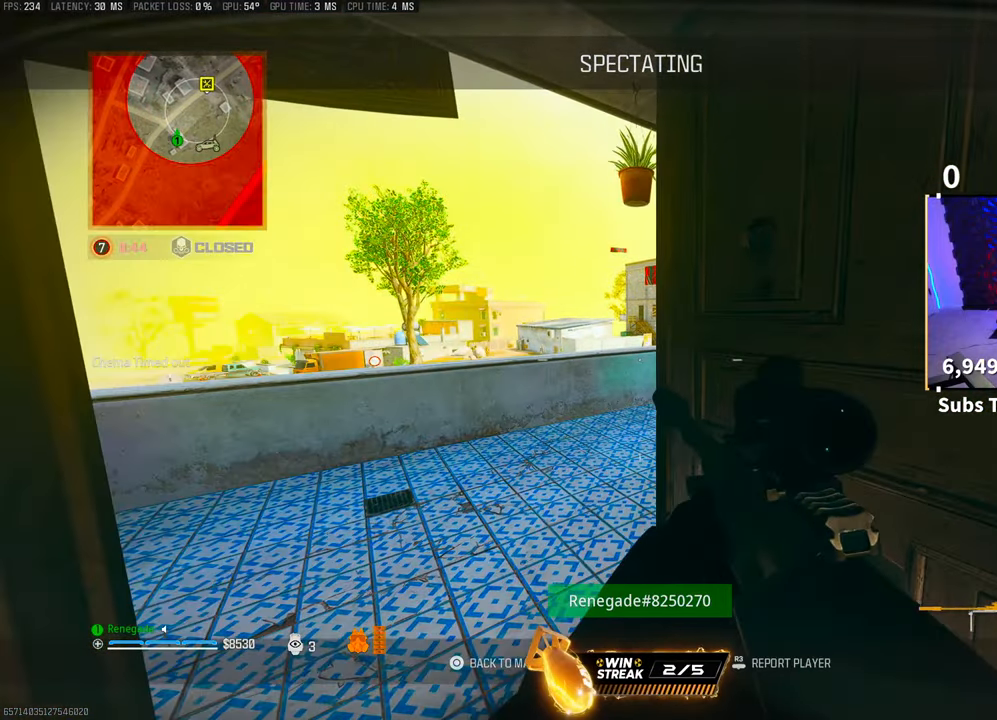
{"buttons": [], "left_stick": "center", "right_stick": "center", "events": []}
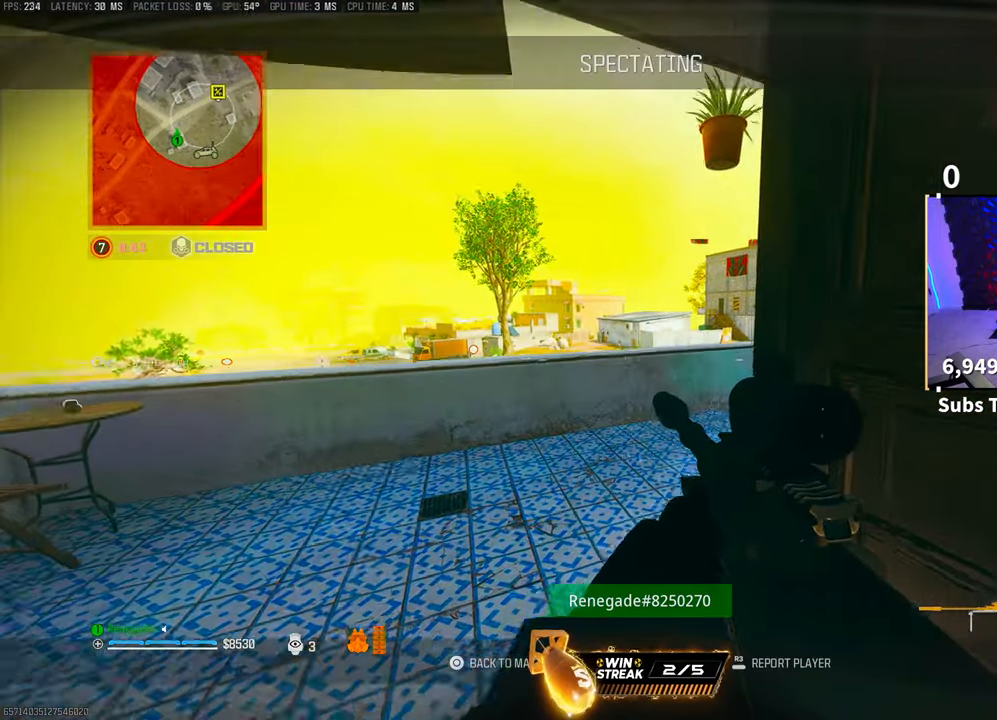
{"buttons": [], "left_stick": "center", "right_stick": "center", "events": []}
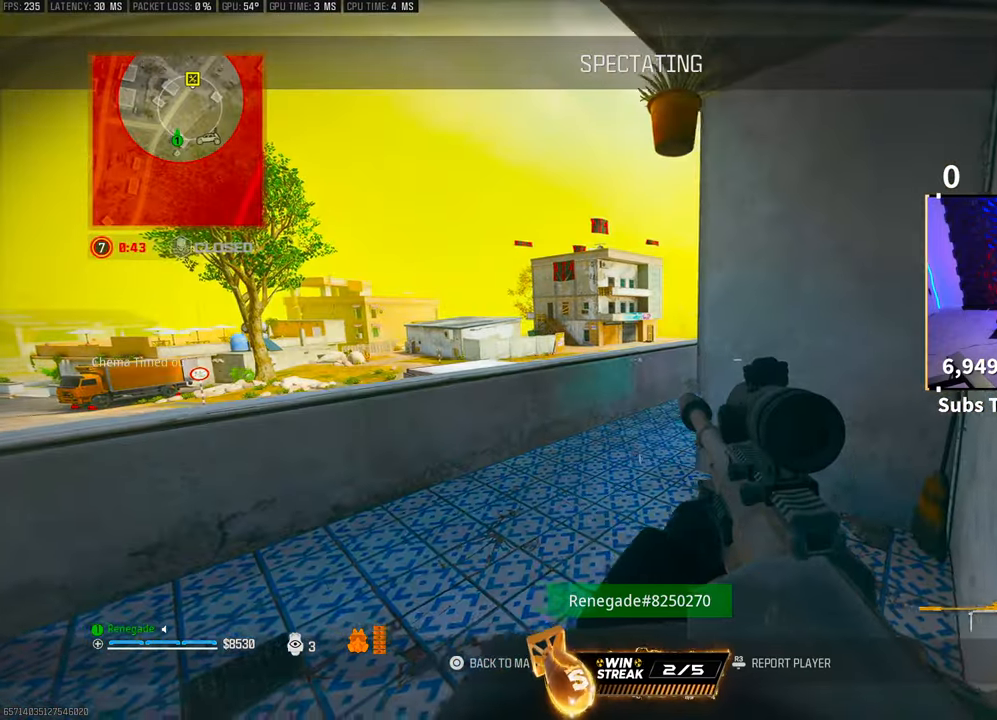
{"buttons": [], "left_stick": "center", "right_stick": "center", "events": []}
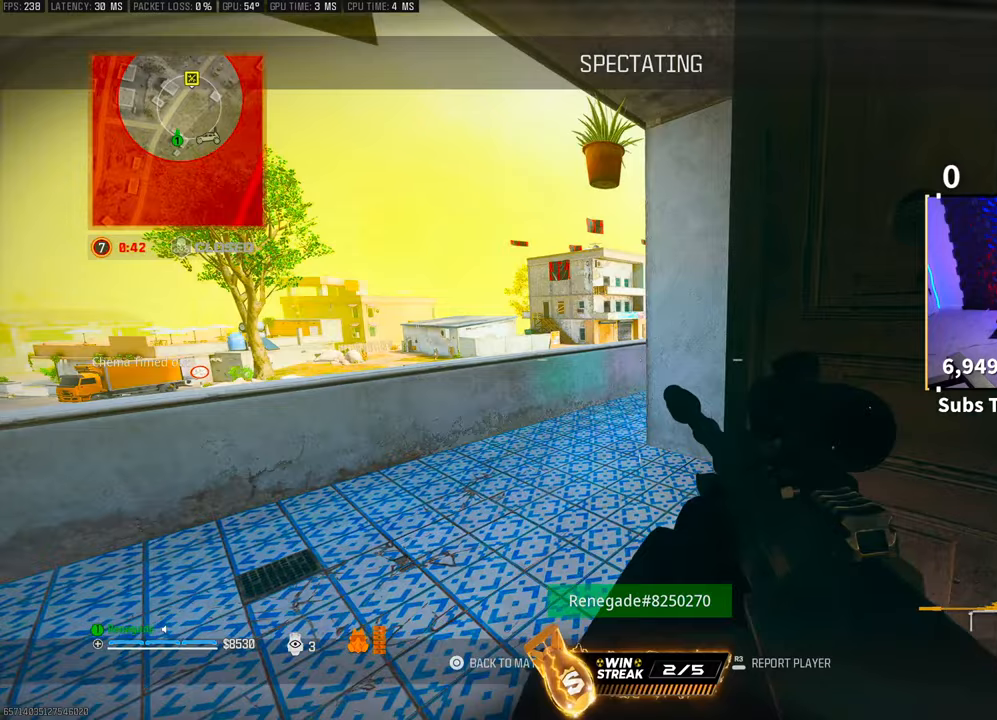
{"buttons": [], "left_stick": "center", "right_stick": "center", "events": []}